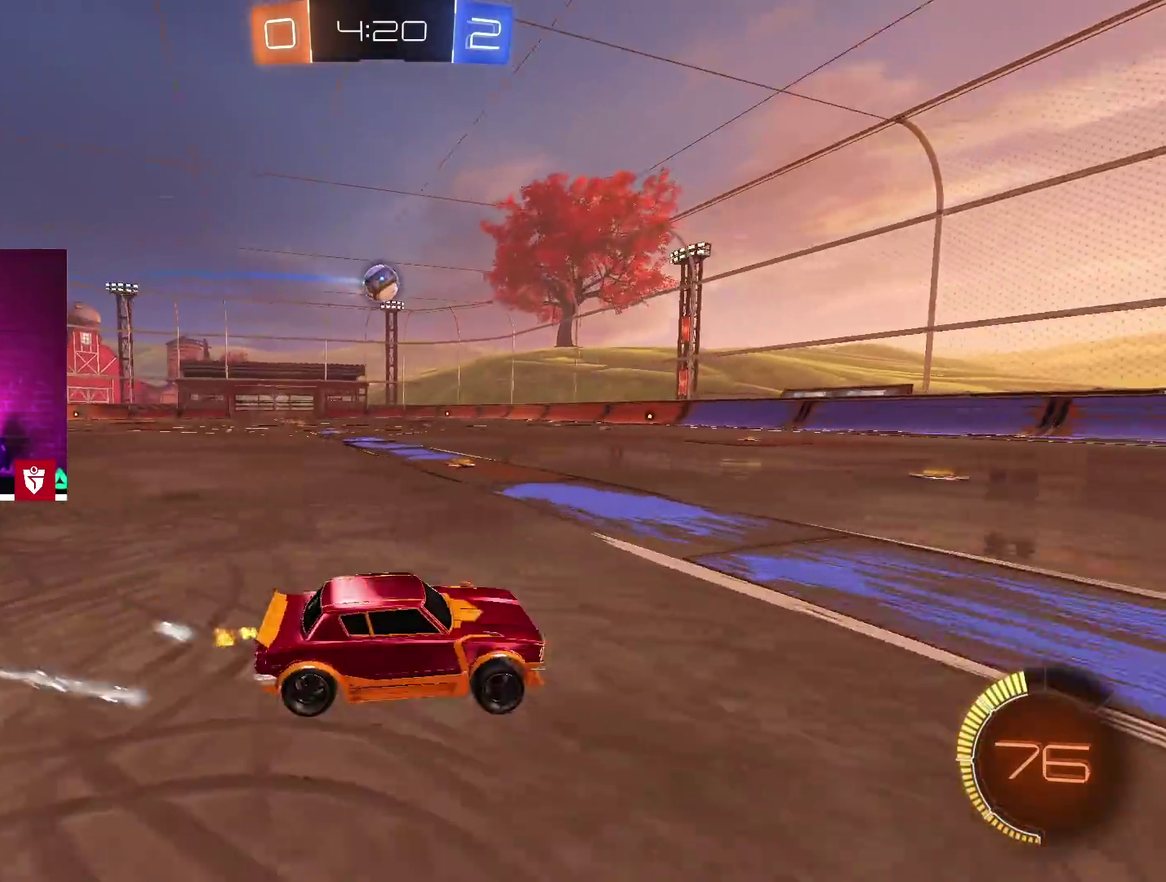
Gameplay with a controller (PlayStation layout); each line is a JSON object with the inputs held at the frame after it. "events" lists button and stick changes between this image and that frame as [ms after this image, input, new state], when the widget could be followed in between.
{"buttons": ["R2"], "left_stick": "center", "right_stick": "center", "events": [[267, "CROSS", "down"], [450, "left_stick", "center"], [500, "CROSS", "up"]]}
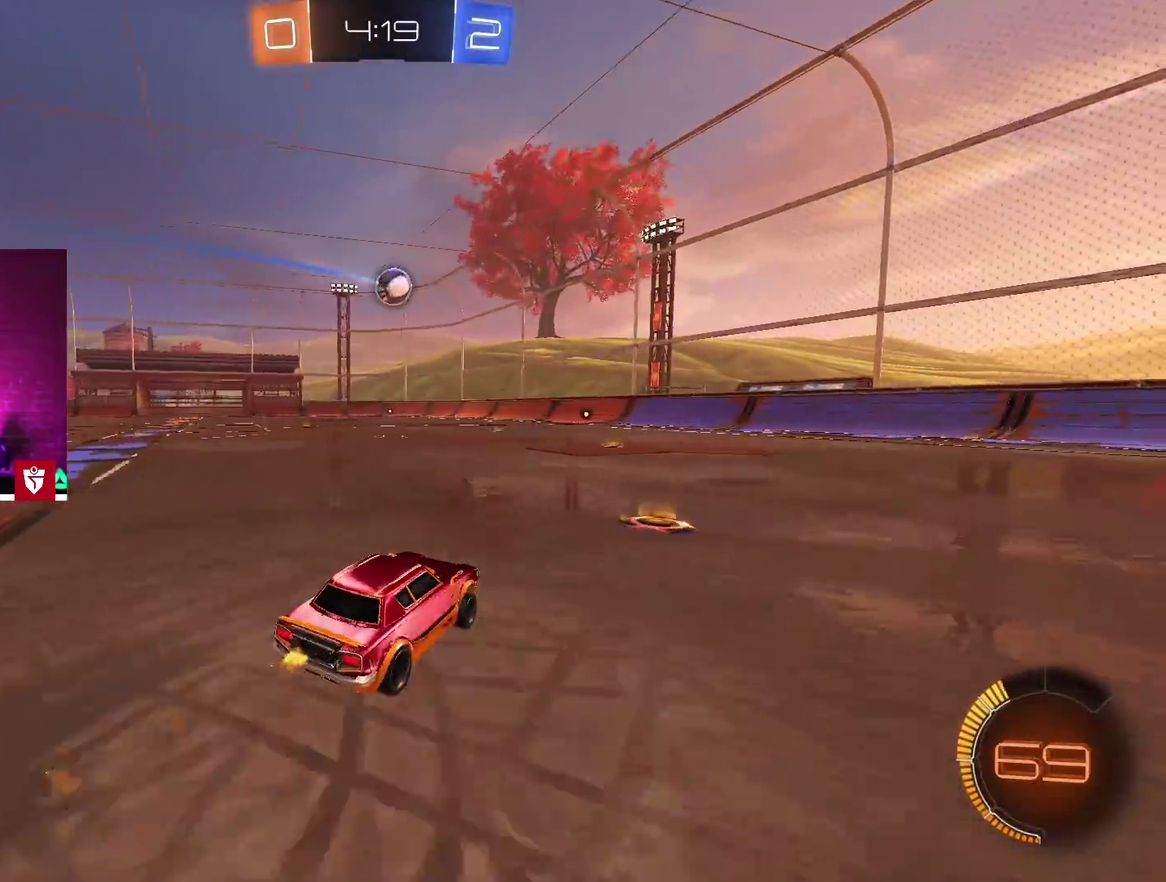
{"buttons": ["R2"], "left_stick": "center", "right_stick": "center", "events": []}
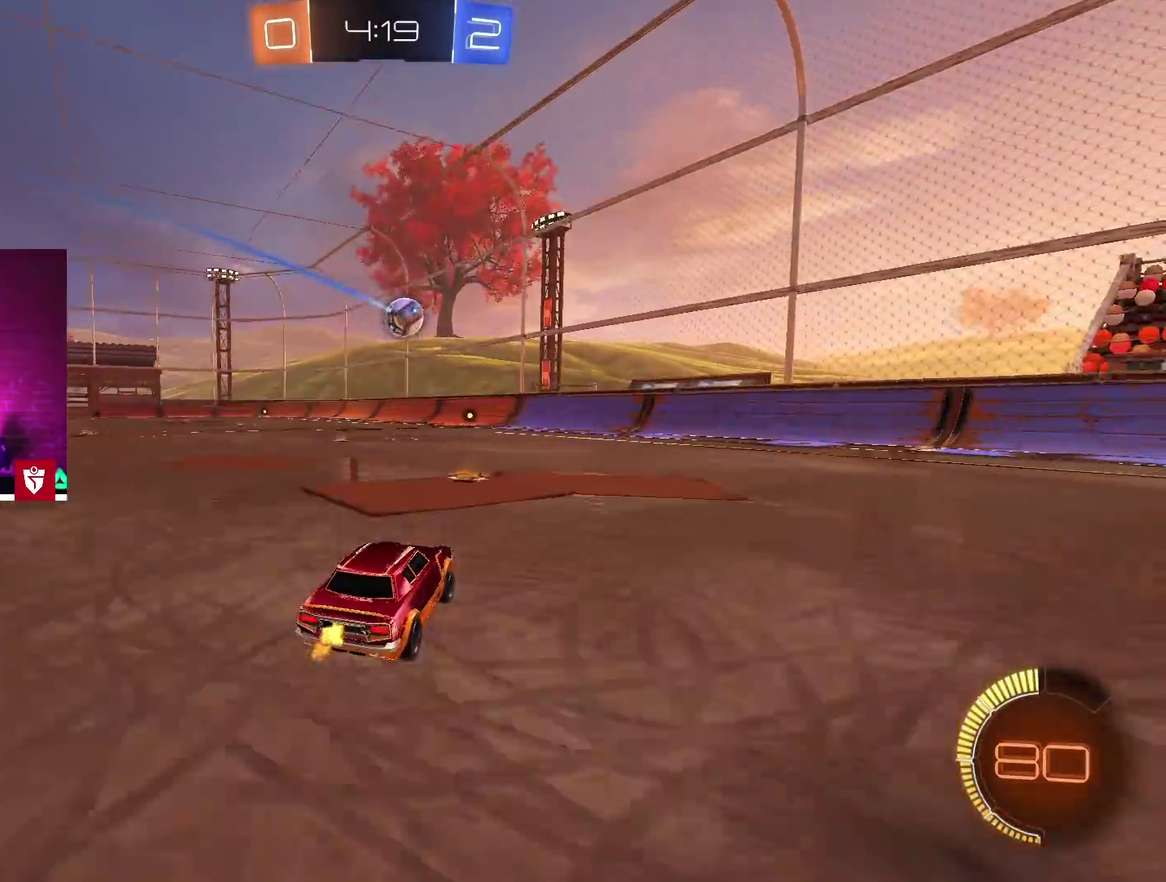
{"buttons": ["R2"], "left_stick": "center", "right_stick": "center", "events": [[100, "left_stick", "left"], [150, "left_stick", "center"]]}
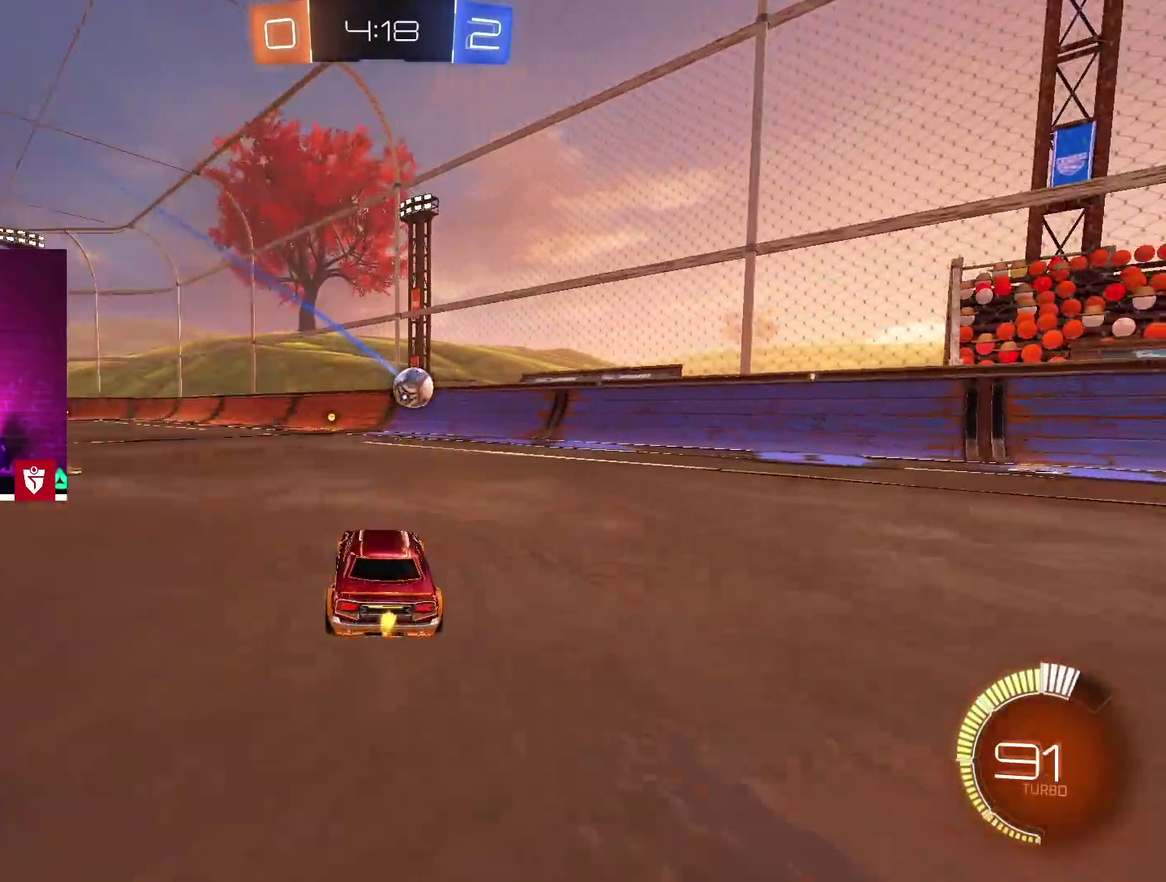
{"buttons": ["R2"], "left_stick": "center", "right_stick": "center", "events": [[117, "left_stick", "left"], [200, "left_stick", "center"]]}
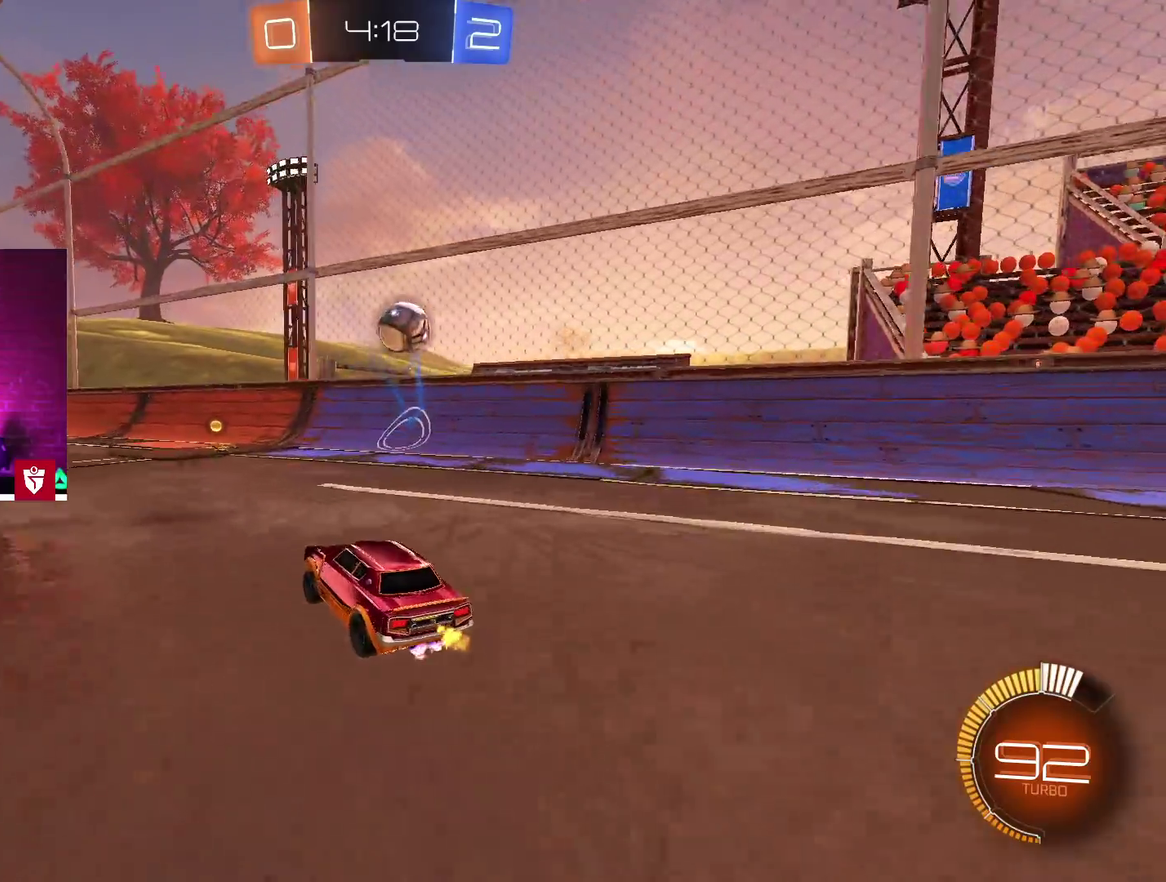
{"buttons": ["R2"], "left_stick": "right", "right_stick": "center"}
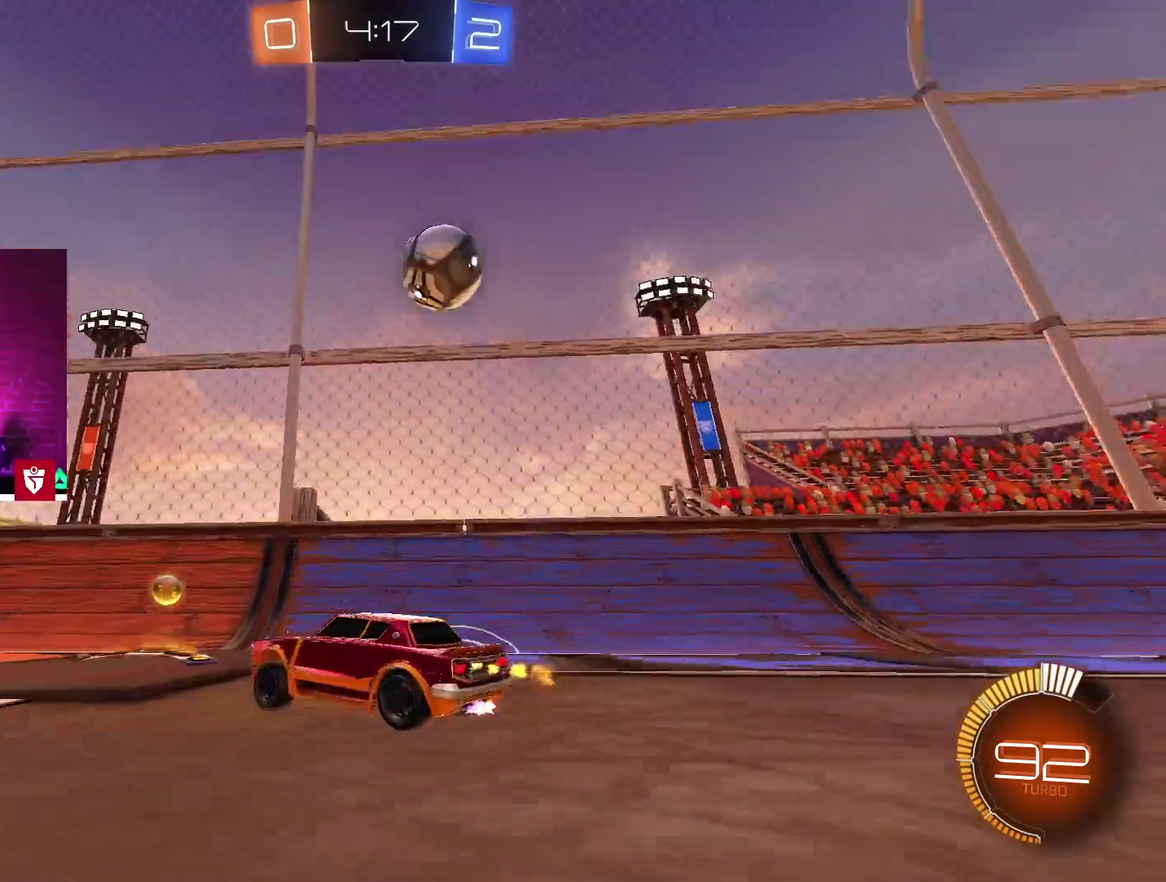
{"buttons": ["L1", "R2"], "left_stick": "left", "right_stick": "center"}
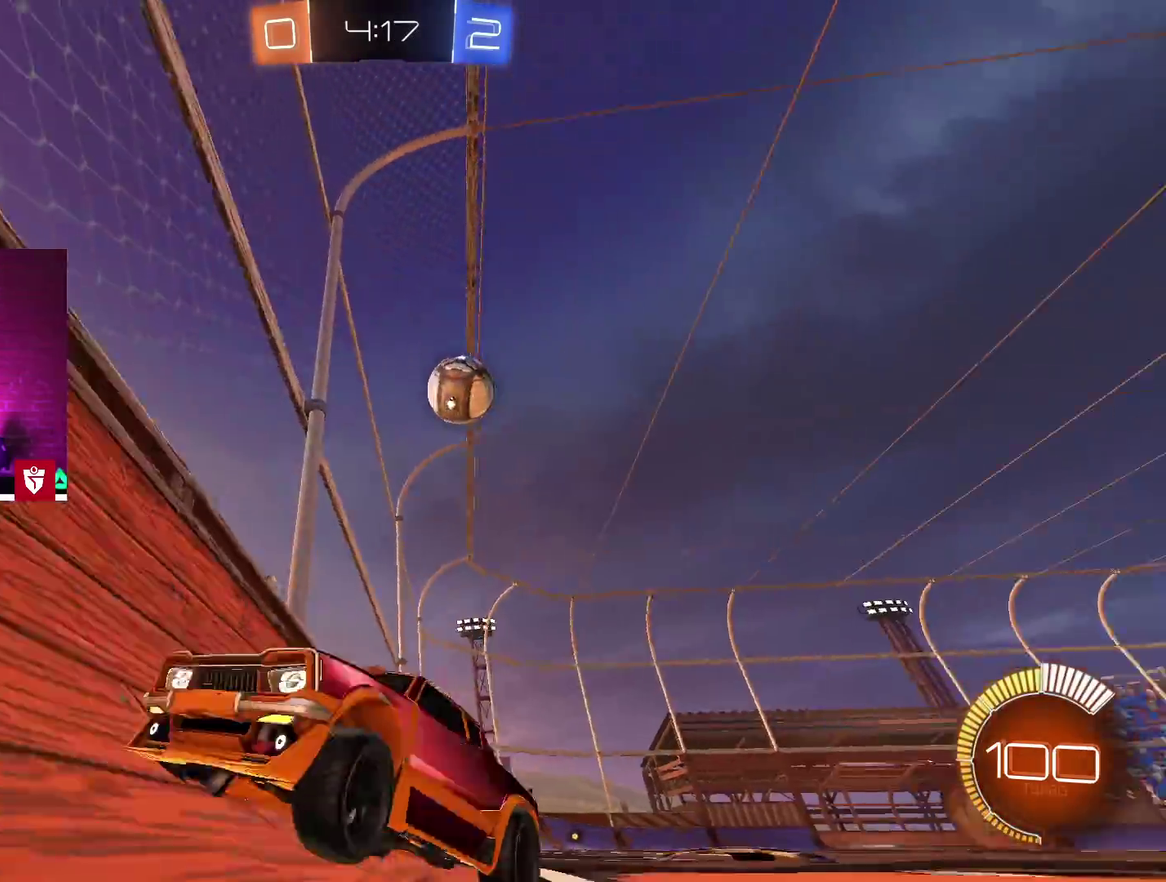
{"buttons": ["R2"], "left_stick": "left", "right_stick": "center", "events": [[100, "L1", "up"], [217, "L1", "down"], [317, "L1", "up"], [400, "L1", "down"], [483, "L1", "up"]]}
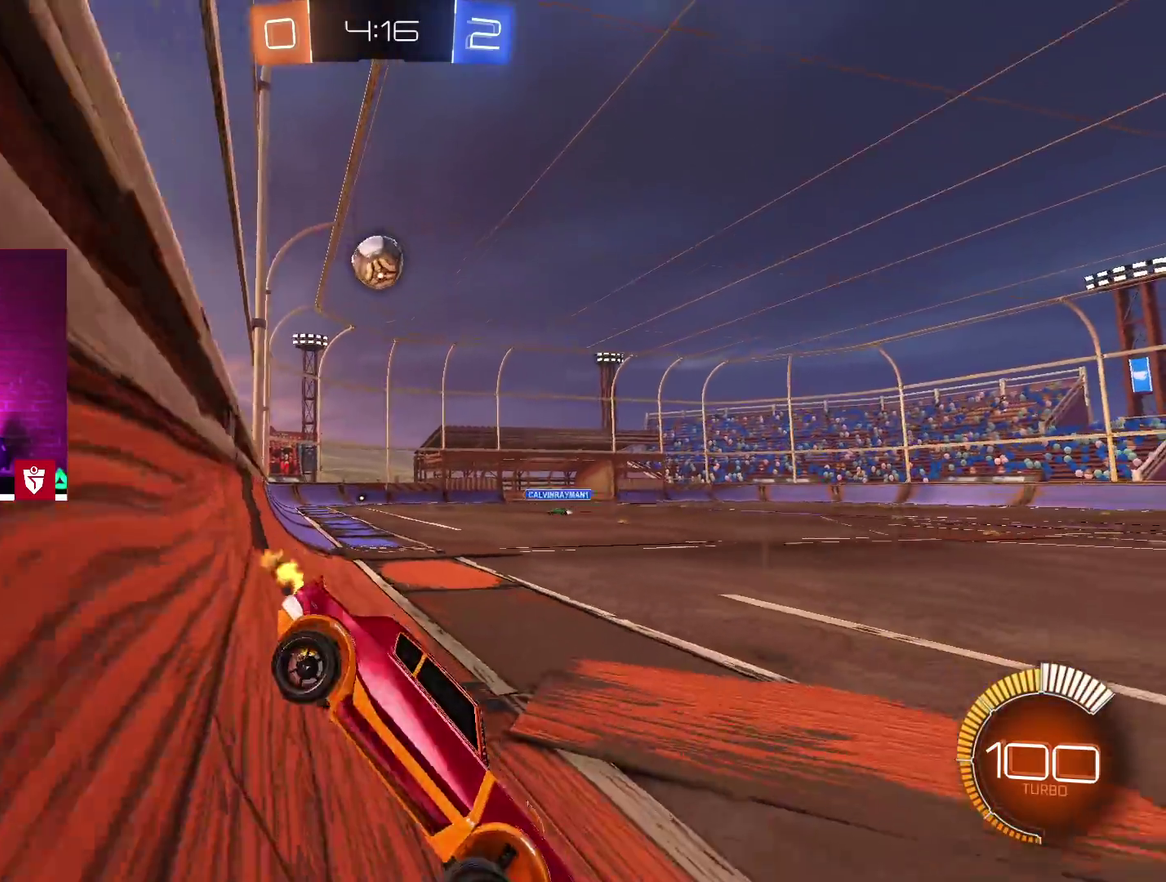
{"buttons": ["R2"], "left_stick": "left", "right_stick": "center", "events": []}
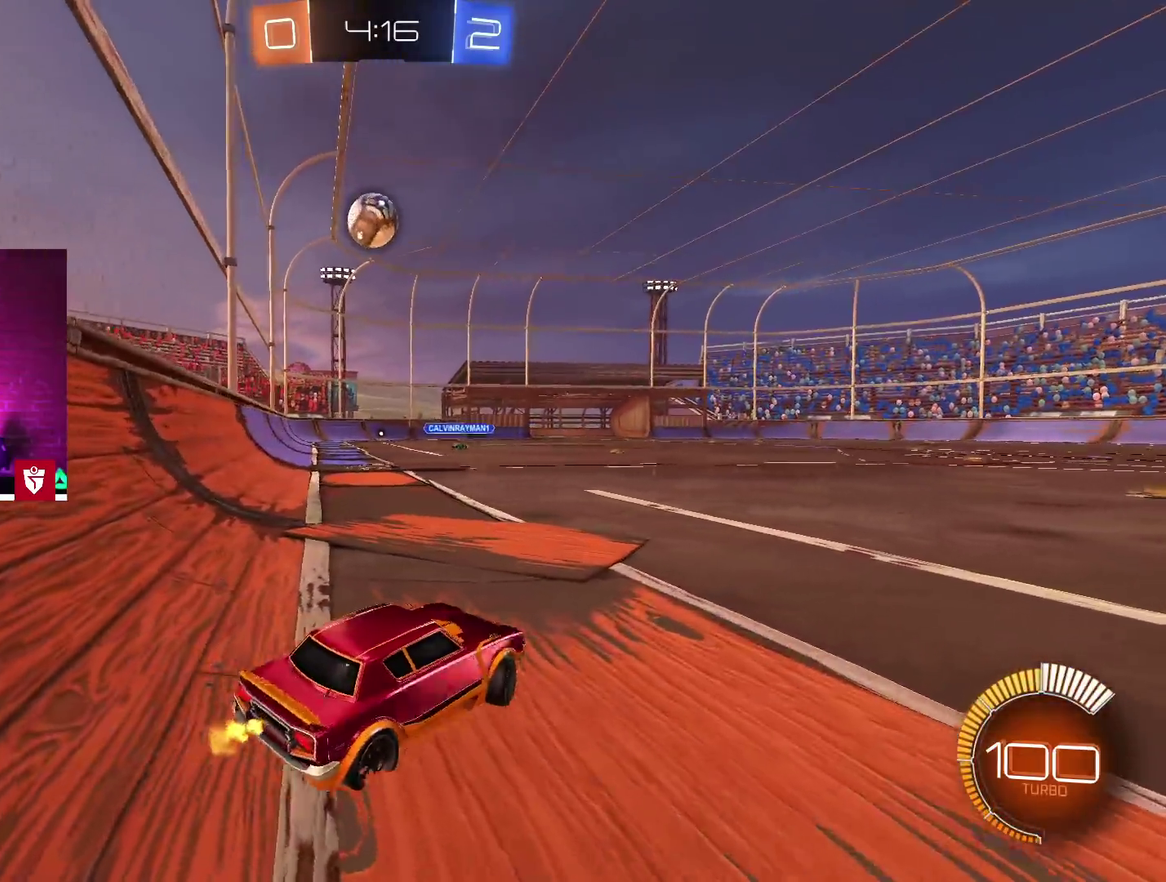
{"buttons": ["CROSS", "R2"], "left_stick": "right", "right_stick": "center", "events": [[100, "left_stick", "right"], [250, "CROSS", "down"]]}
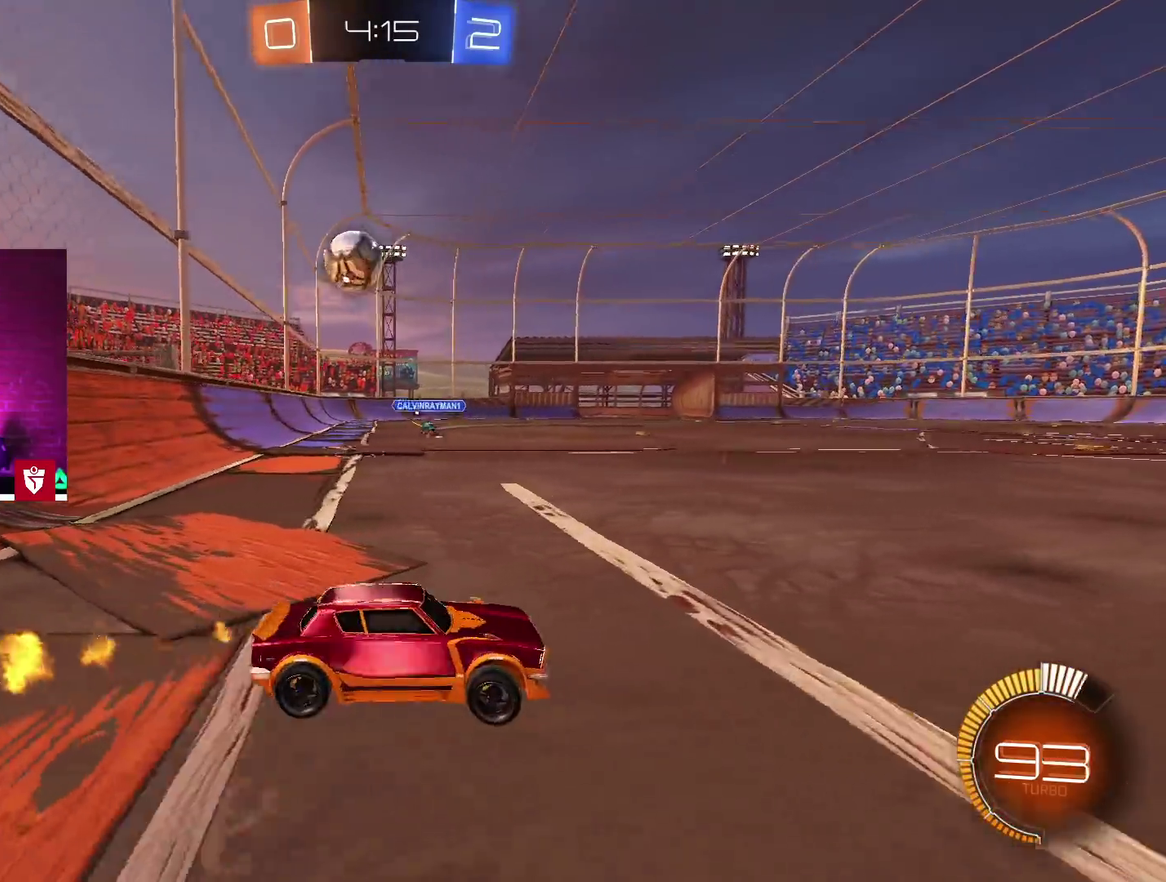
{"buttons": ["R2"], "left_stick": "right", "right_stick": "center", "events": [[167, "CROSS", "up"]]}
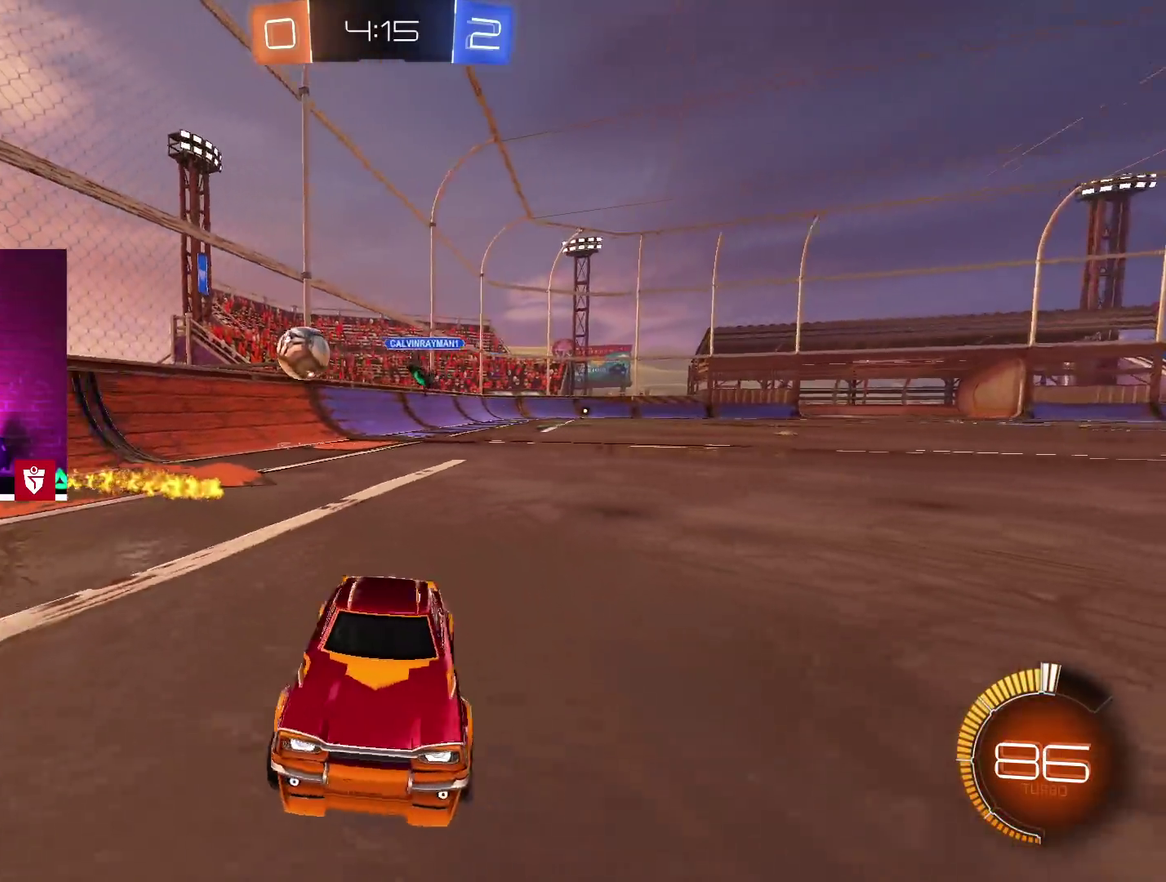
{"buttons": ["L2"], "left_stick": "left", "right_stick": "center", "events": [[100, "left_stick", "center"], [233, "left_stick", "right"], [317, "L1", "down"], [350, "R2", "up"], [367, "L1", "up"], [433, "left_stick", "left"], [467, "L2", "down"]]}
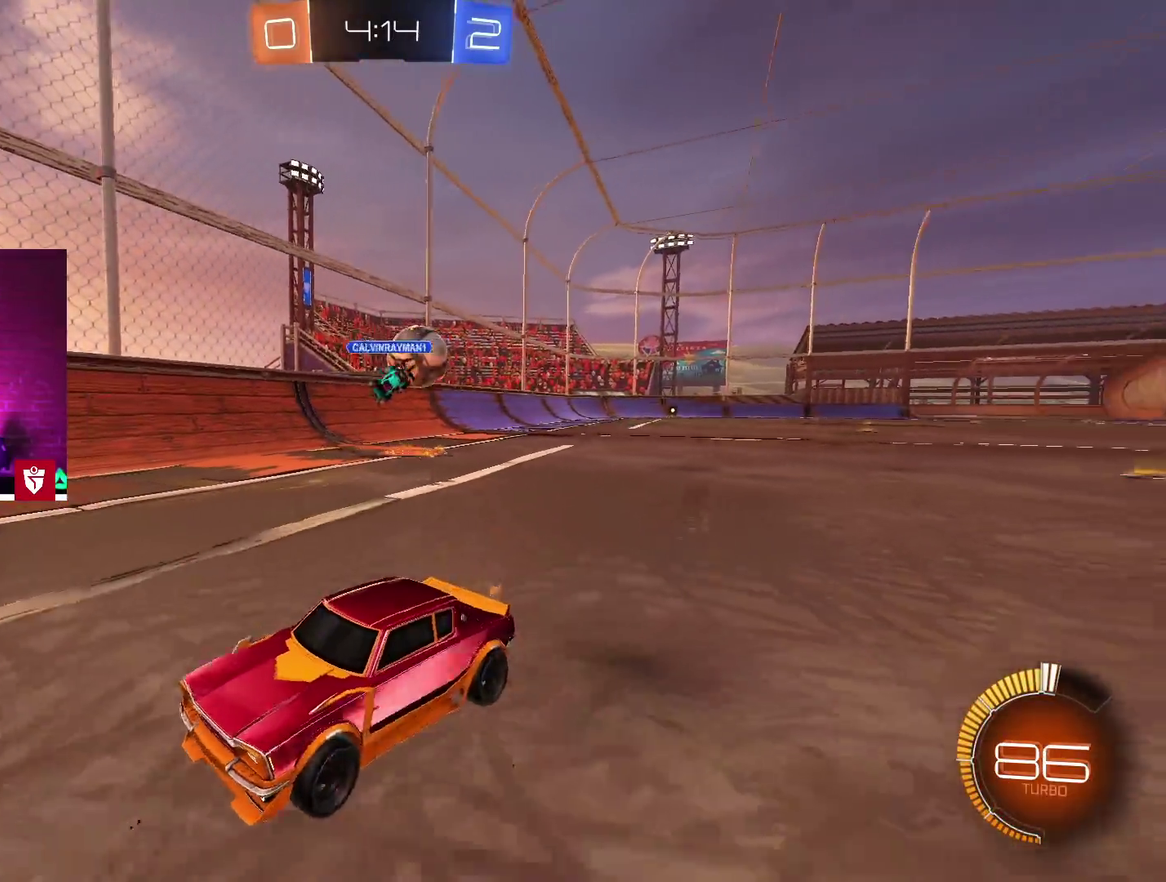
{"buttons": ["R2"], "left_stick": "left", "right_stick": "center", "events": [[50, "L2", "up"], [100, "R2", "down"], [150, "L1", "down"], [350, "L1", "up"]]}